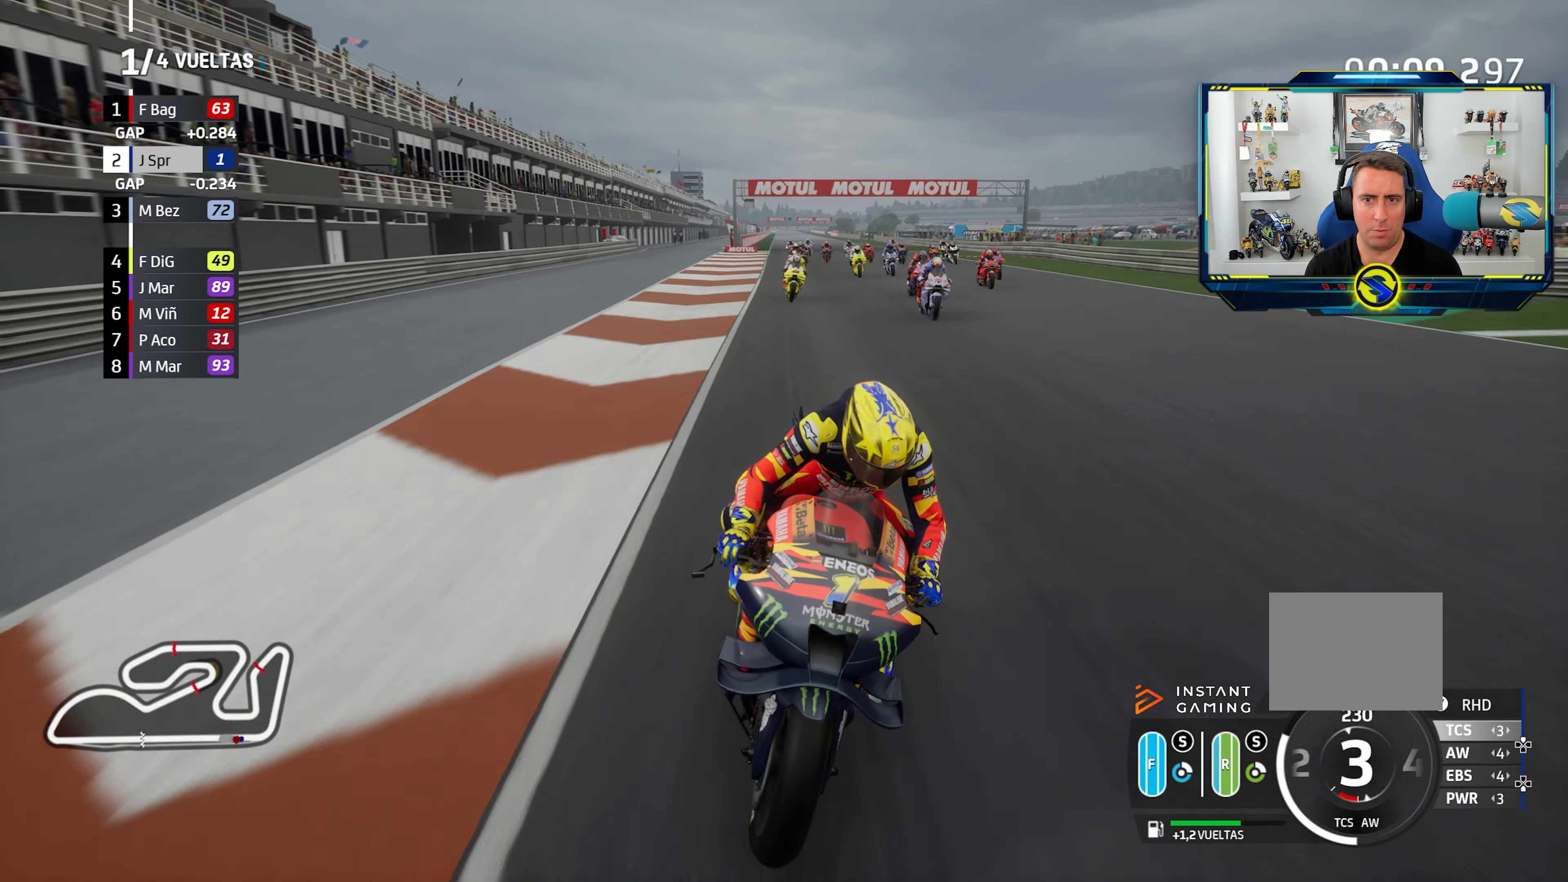
Gameplay with a controller (PlayStation layout); each line is a JSON object with the inputs held at the frame after it. "events" lists button and stick changes between this image and that frame as [ms after this image, input, new state], when the widget could be followed in between. Not read: R2.
{"buttons": ["L2"], "left_stick": "left", "right_stick": "center", "events": [[167, "R3", "up"], [333, "CROSS", "down"], [333, "L2", "up"], [383, "L2", "down"], [450, "CROSS", "up"]]}
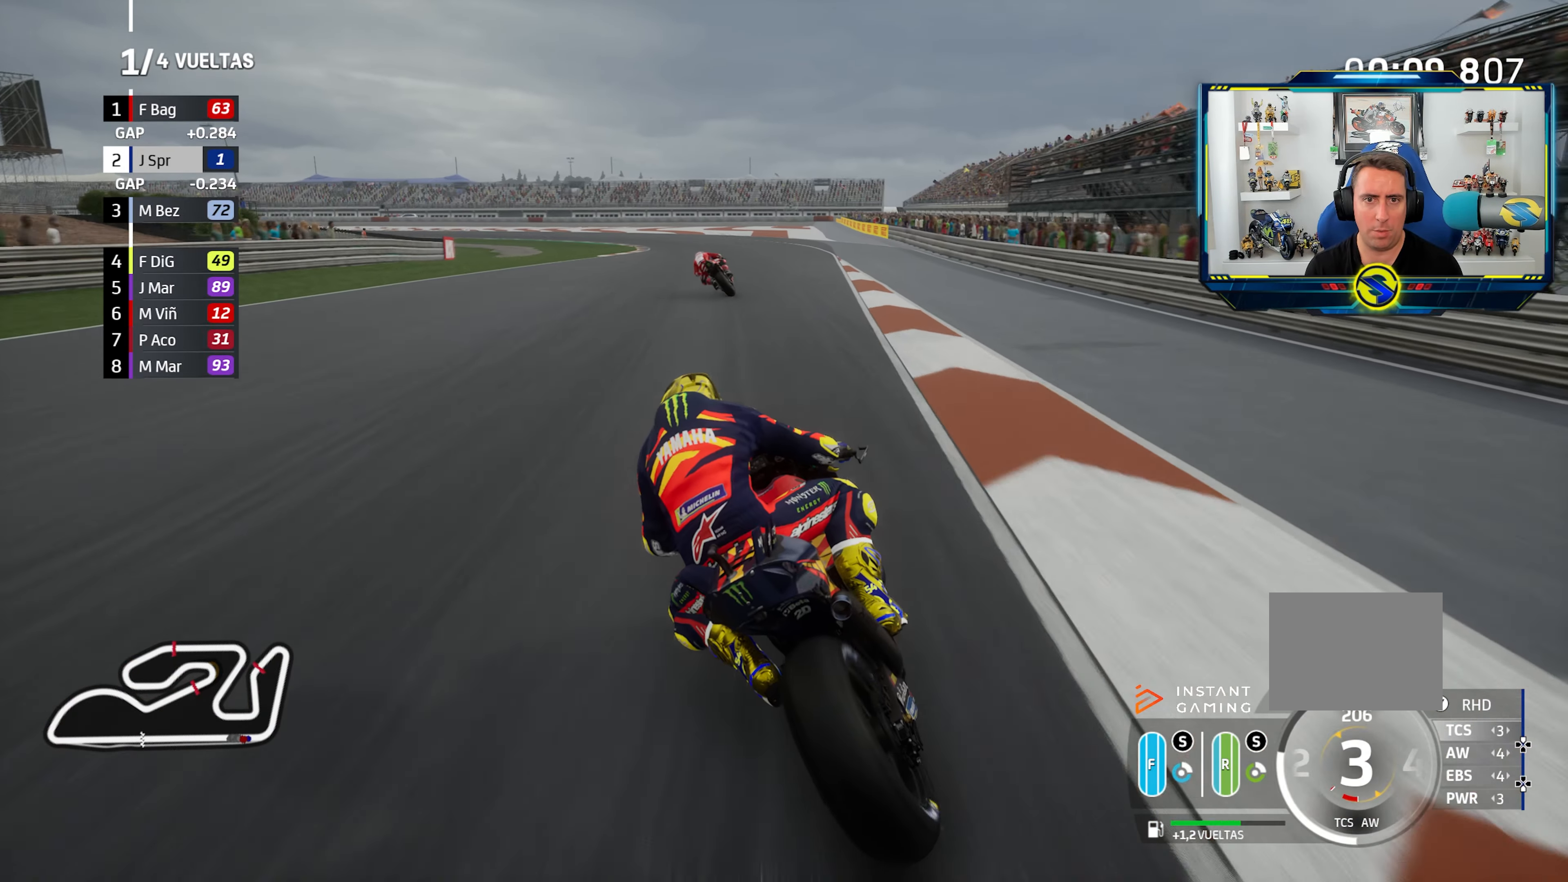
{"buttons": ["L2"], "left_stick": "left", "right_stick": "center", "events": [[50, "CROSS", "down"], [150, "CROSS", "up"], [251, "L2", "up"], [351, "CROSS", "down"], [351, "L2", "down"], [451, "CROSS", "up"]]}
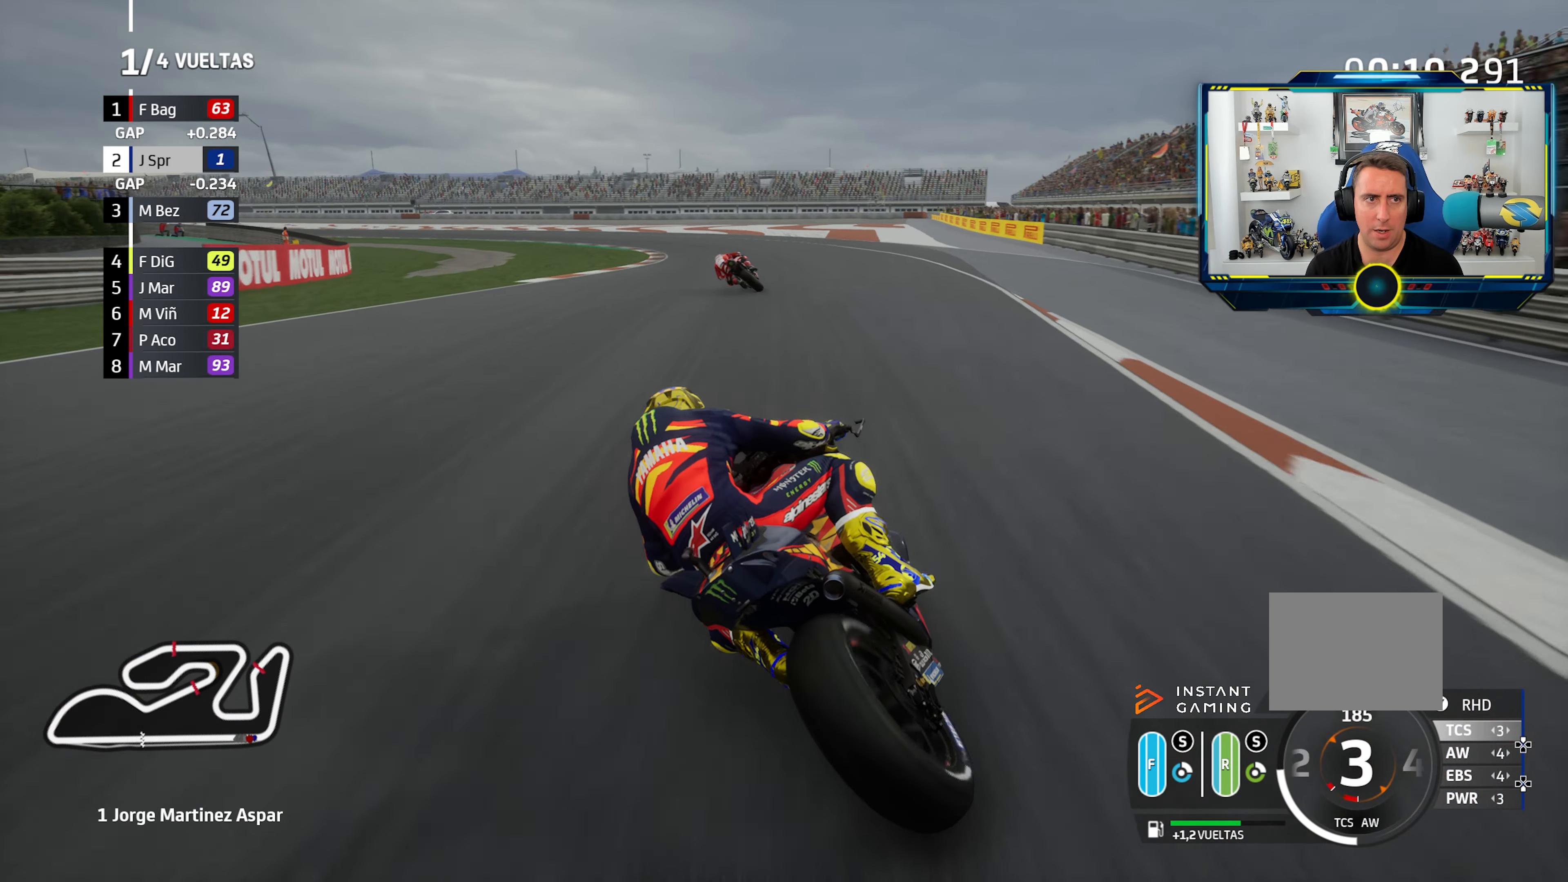
{"buttons": ["L2"], "left_stick": "left", "right_stick": "center", "events": [[33, "CROSS", "down"], [150, "CROSS", "up"], [233, "CROSS", "down"], [300, "CROSS", "up"], [350, "SQUARE", "down"], [367, "CROSS", "down"], [450, "SQUARE", "up"], [467, "CROSS", "up"]]}
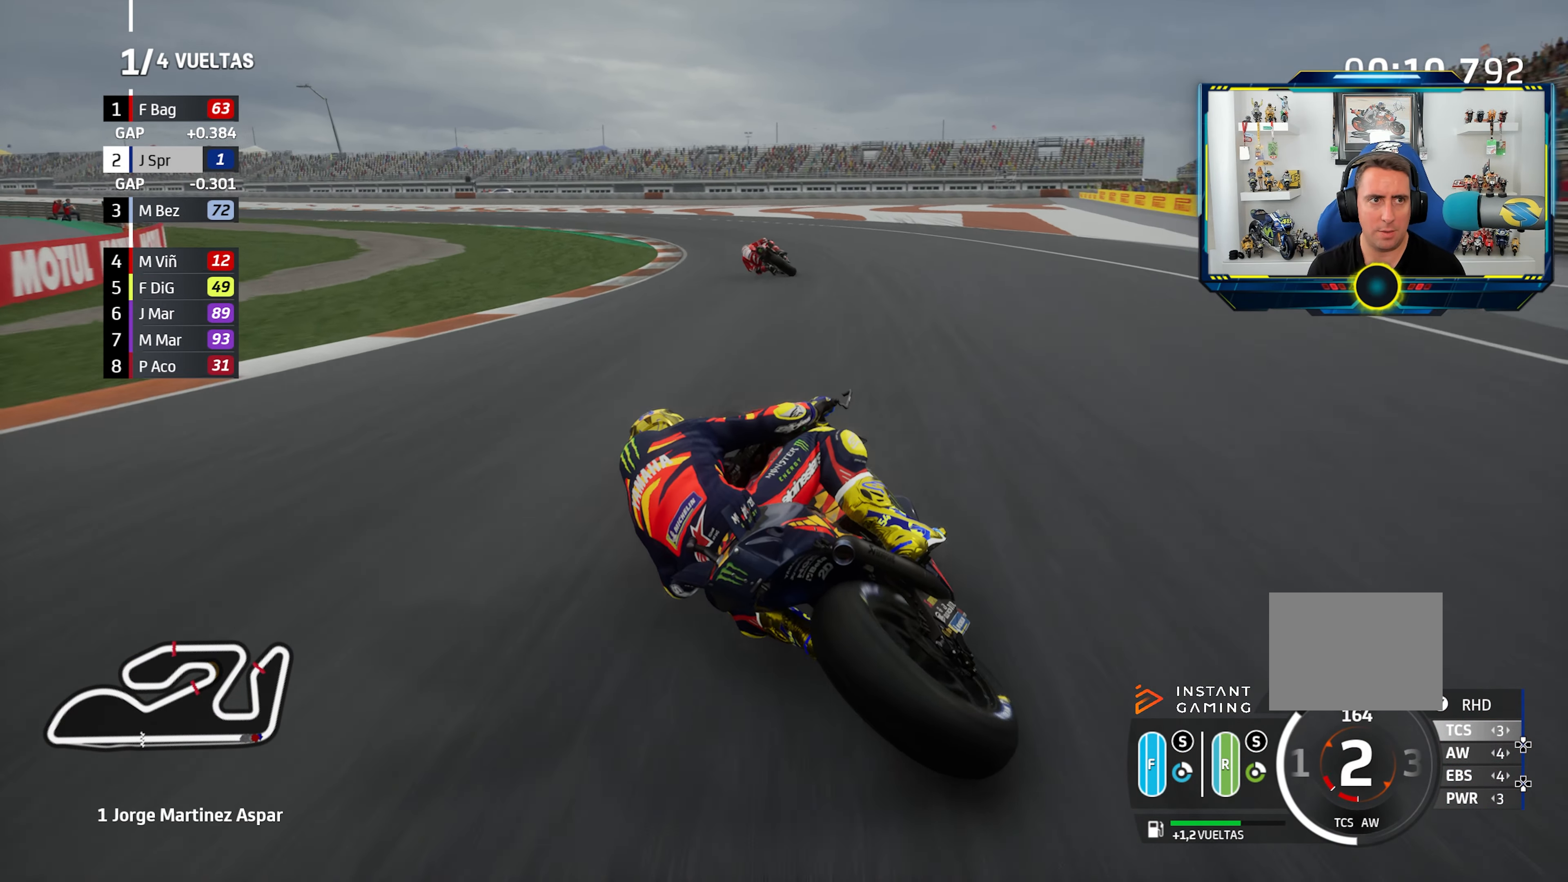
{"buttons": ["L2"], "left_stick": "left", "right_stick": "center", "events": [[83, "CROSS", "down"], [200, "CROSS", "up"], [283, "CROSS", "down"], [367, "CROSS", "up"]]}